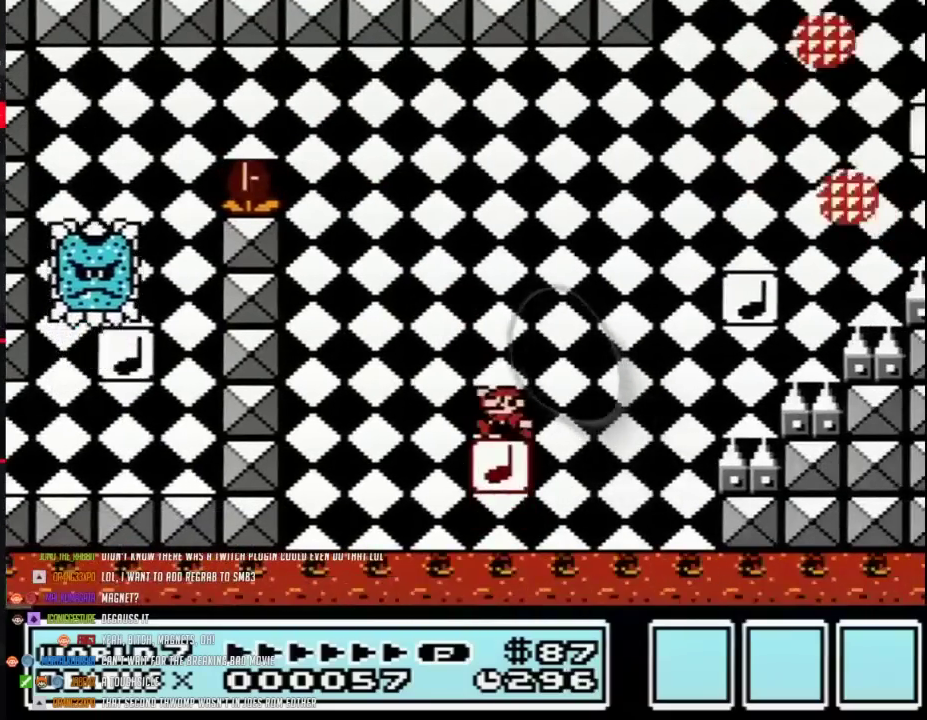
Gameplay with a controller (Nintendo layout); each line is a JSON object with the inputs held at the frame after it. "events" lists button and stick changes between this image and that frame as [ms after this image, input, new state], when the widget could be followed in between. Not read: L3 R3.
{"buttons": ["B", "DPAD_RIGHT"], "events": [[217, "DPAD_LEFT", "up"], [317, "DPAD_RIGHT", "down"], [417, "DPAD_RIGHT", "up"], [500, "DPAD_RIGHT", "down"]]}
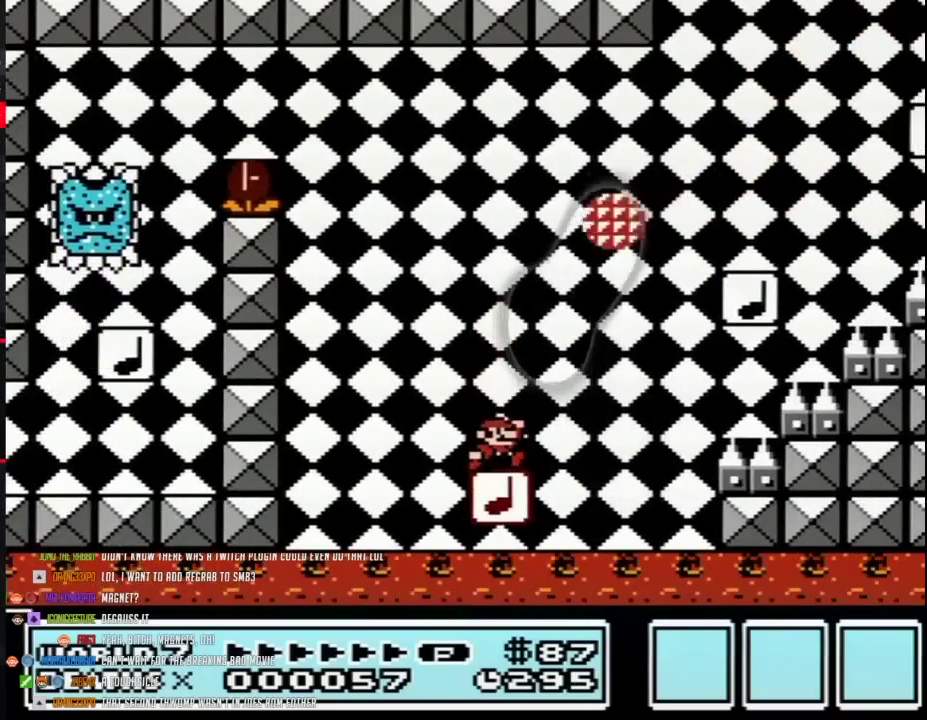
{"buttons": ["A", "B", "DPAD_RIGHT"], "events": [[67, "A", "down"], [100, "DPAD_RIGHT", "up"], [167, "DPAD_RIGHT", "down"]]}
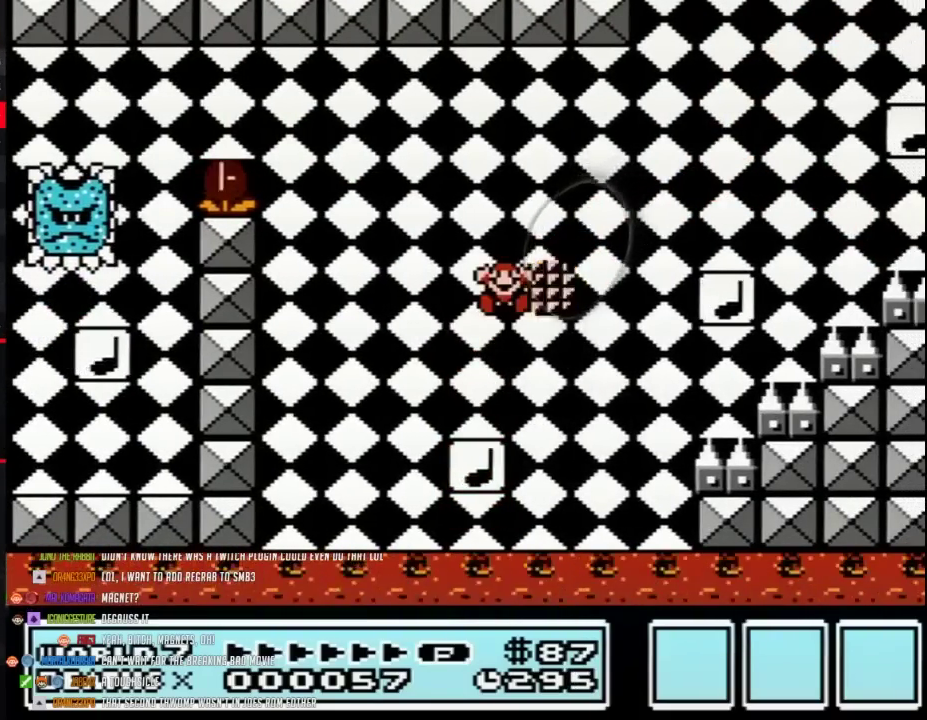
{"buttons": [], "events": [[350, "DPAD_RIGHT", "up"], [383, "B", "up"], [450, "A", "up"]]}
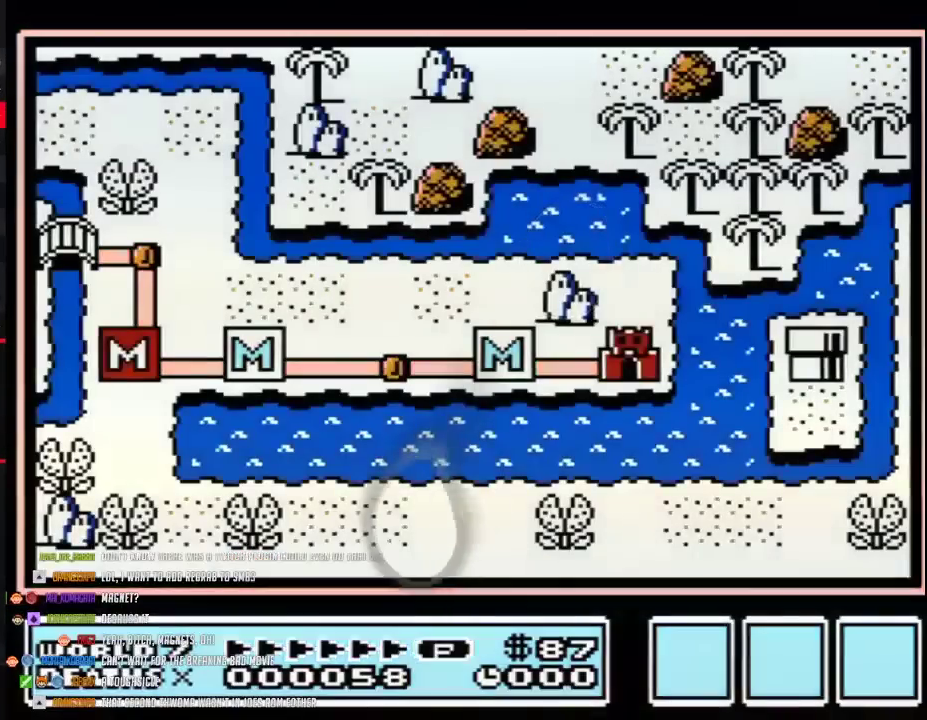
{"buttons": ["A"], "events": [[33, "A", "down"], [100, "A", "up"], [167, "A", "down"]]}
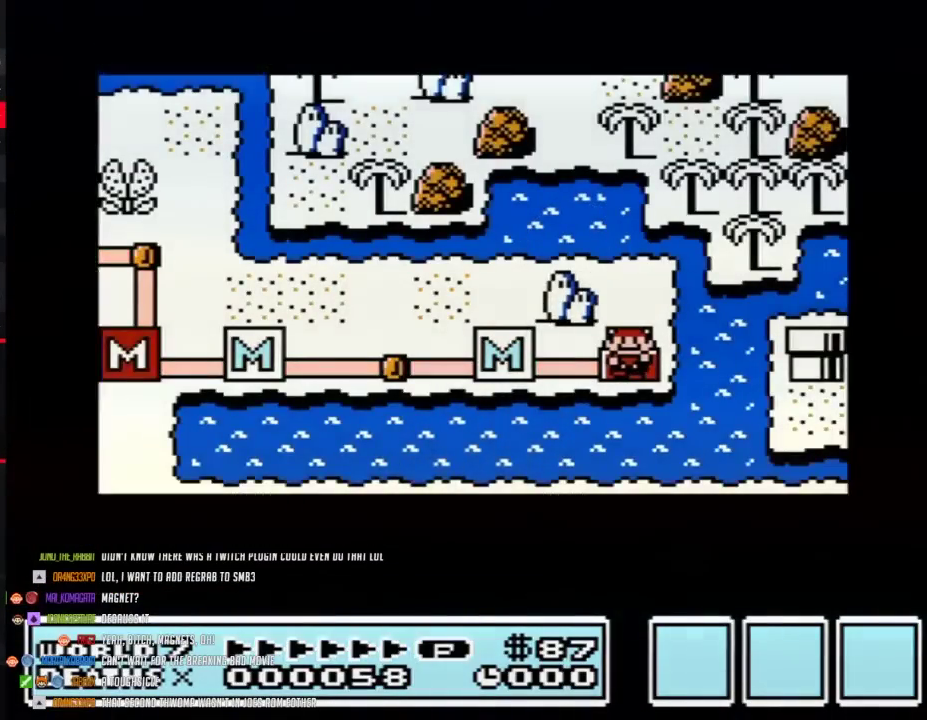
{"buttons": ["A"], "events": []}
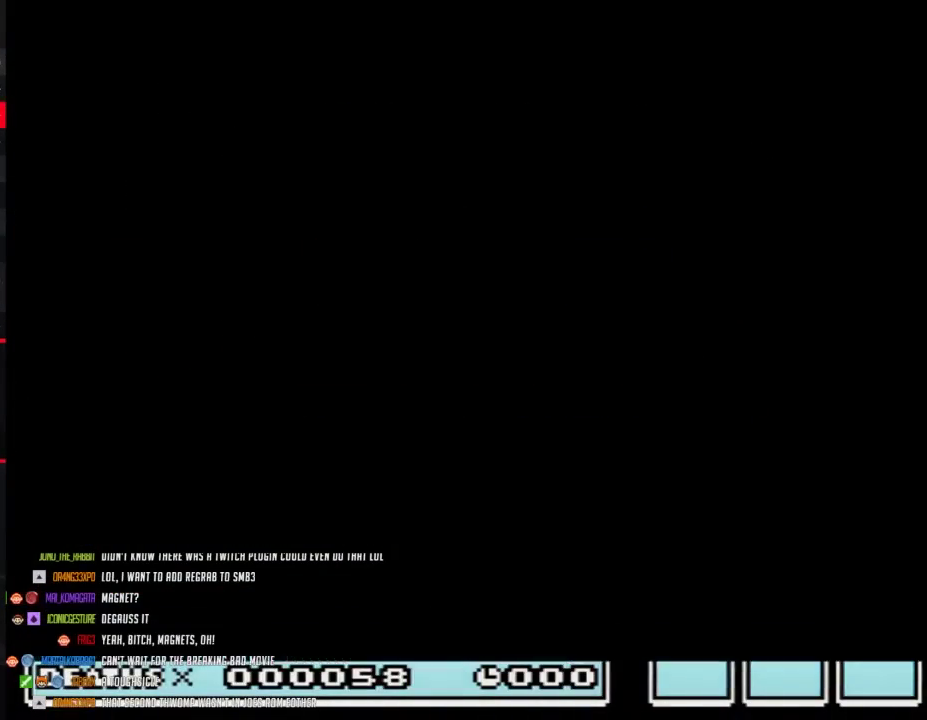
{"buttons": ["B", "DPAD_RIGHT"], "events": [[350, "A", "up"], [450, "B", "down"], [450, "DPAD_RIGHT", "down"]]}
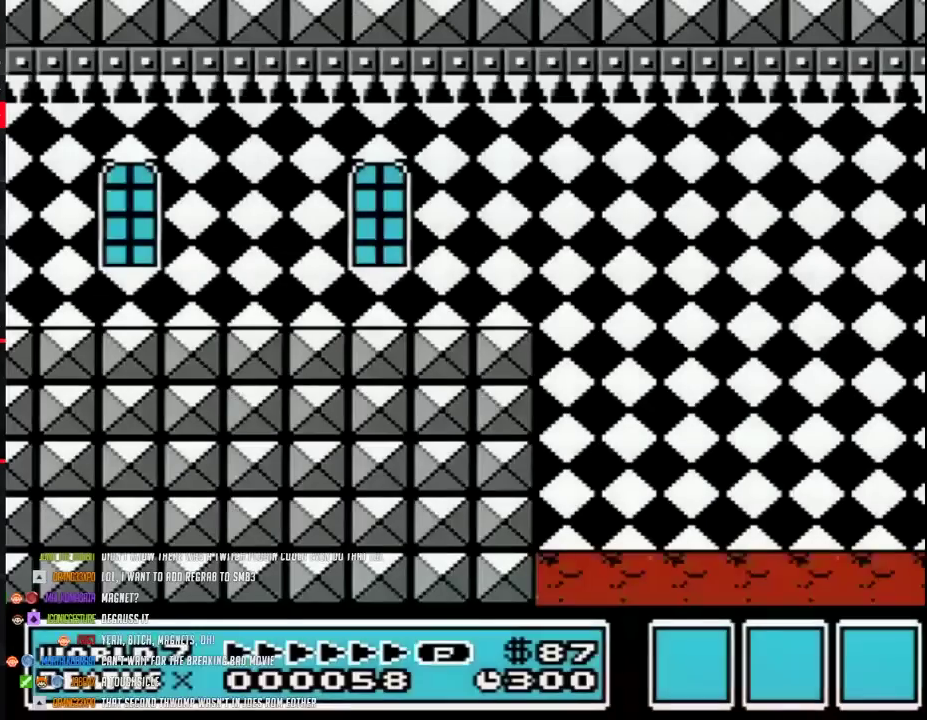
{"buttons": ["B", "DPAD_RIGHT"], "events": []}
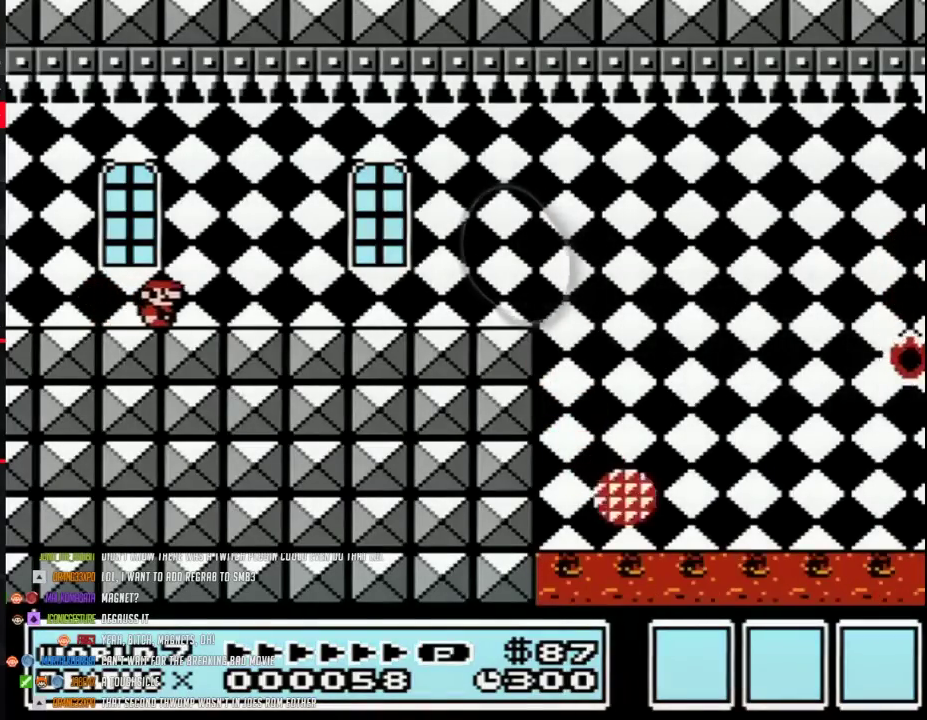
{"buttons": ["B", "DPAD_RIGHT"], "events": []}
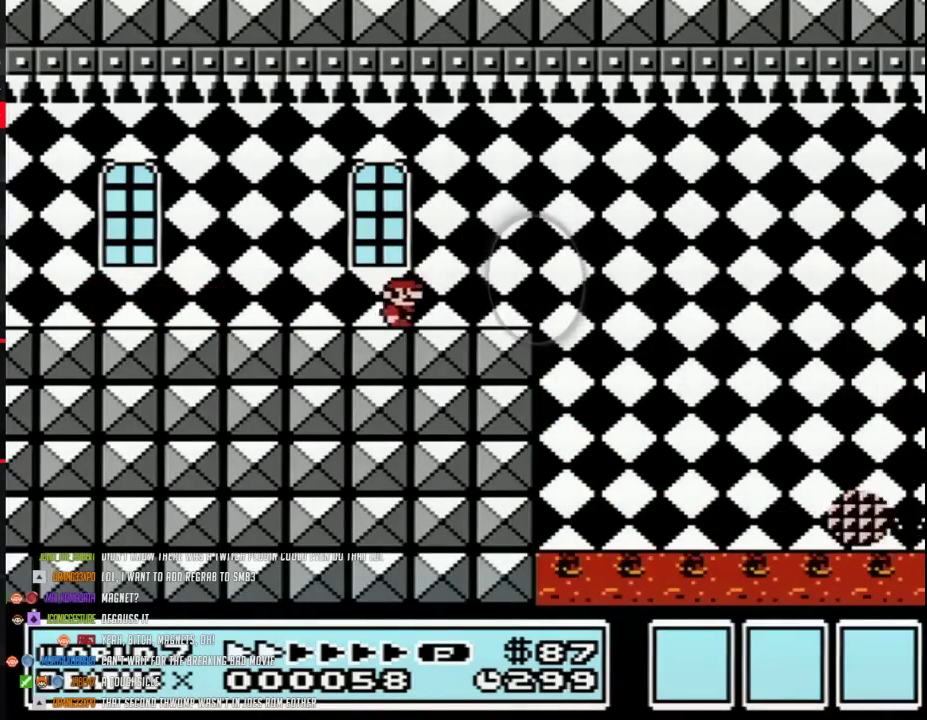
{"buttons": ["B", "DPAD_RIGHT"], "events": [[350, "A", "down"], [483, "A", "up"]]}
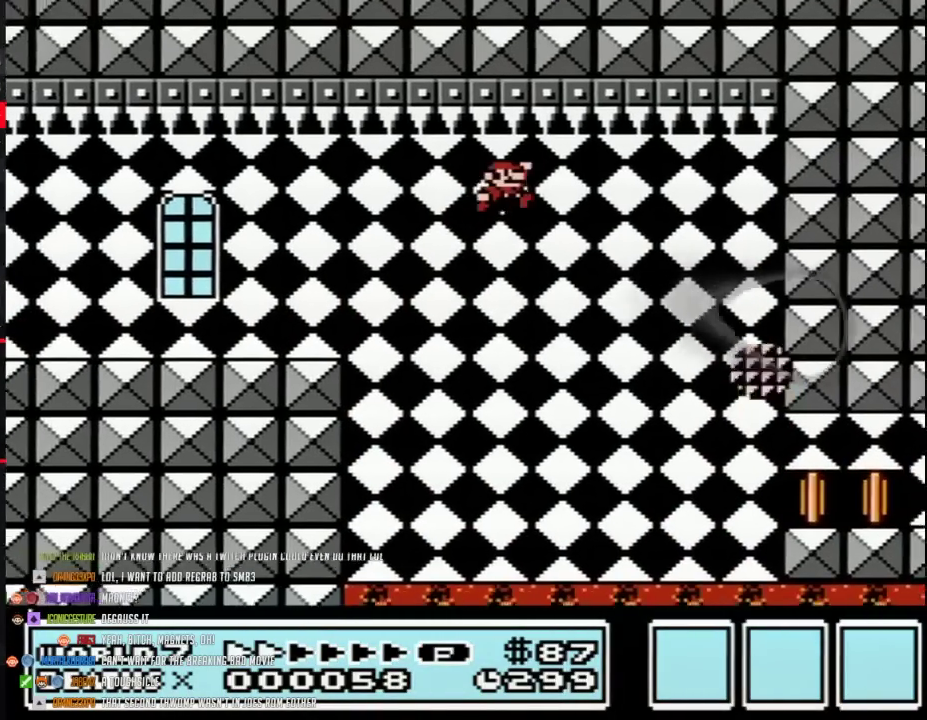
{"buttons": ["B", "DPAD_RIGHT"], "events": [[283, "A", "down"], [350, "A", "up"]]}
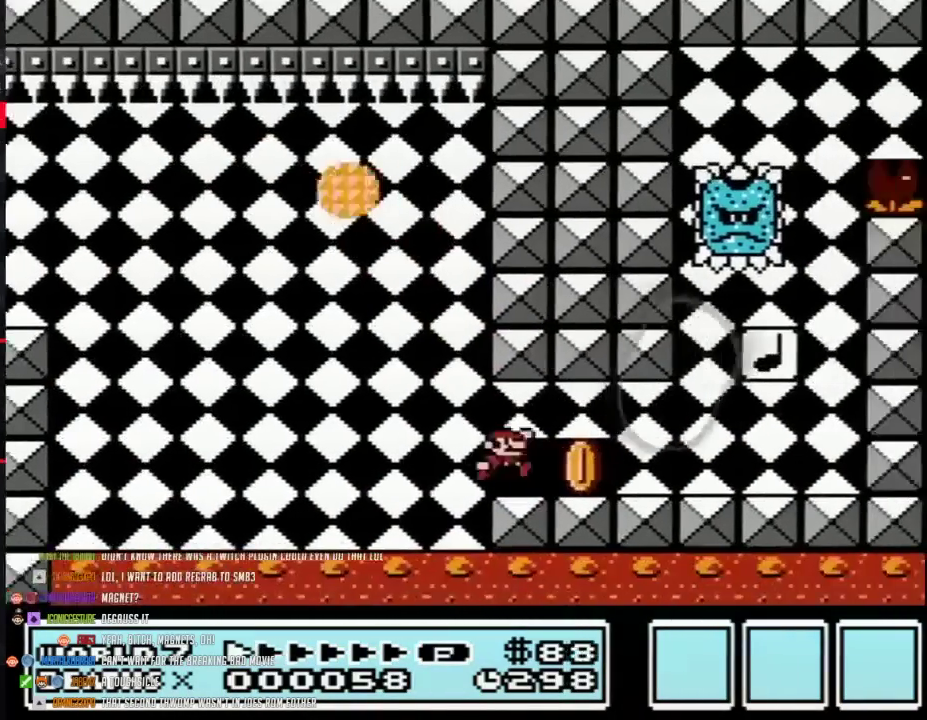
{"buttons": ["B", "DPAD_RIGHT"], "events": []}
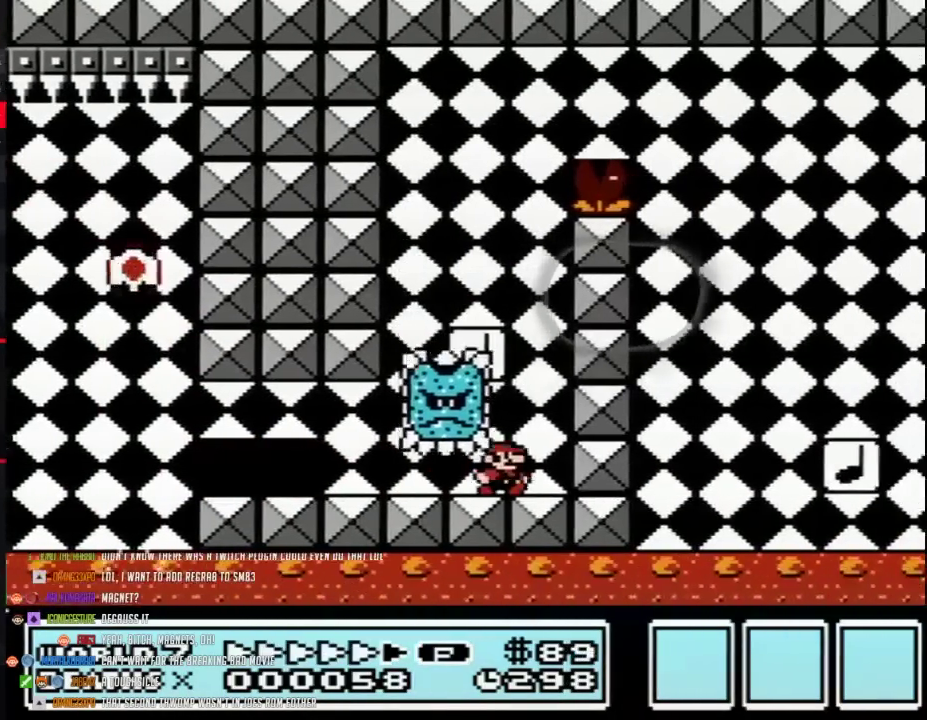
{"buttons": ["B", "DPAD_LEFT"], "events": [[133, "A", "down"], [200, "DPAD_LEFT", "down"], [200, "DPAD_RIGHT", "up"], [500, "A", "up"]]}
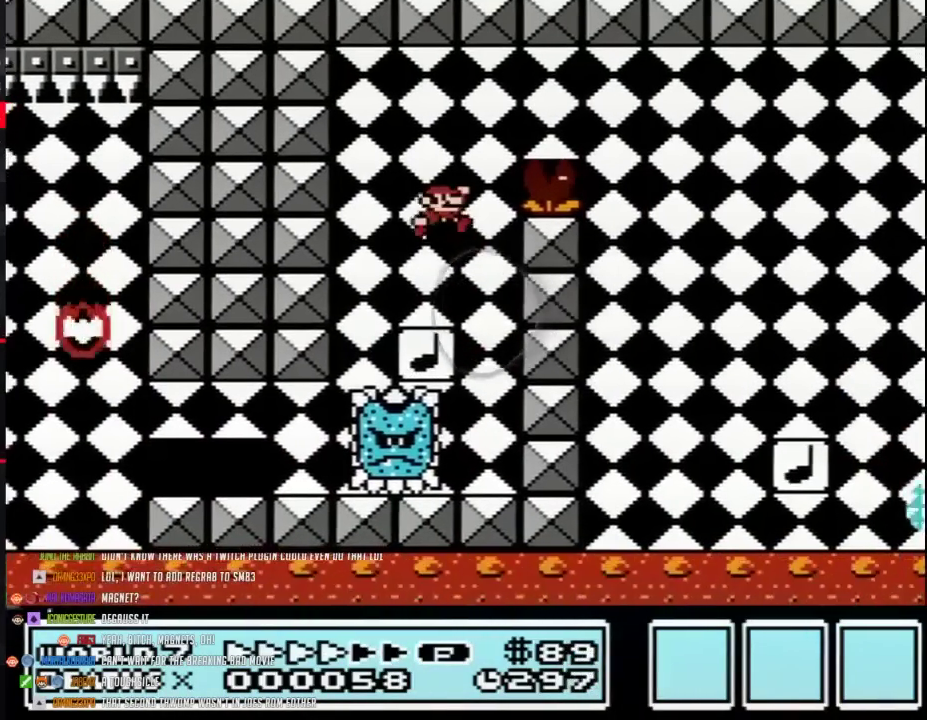
{"buttons": ["A", "B", "DPAD_RIGHT"], "events": [[100, "DPAD_LEFT", "up"], [100, "DPAD_RIGHT", "down"], [450, "A", "down"]]}
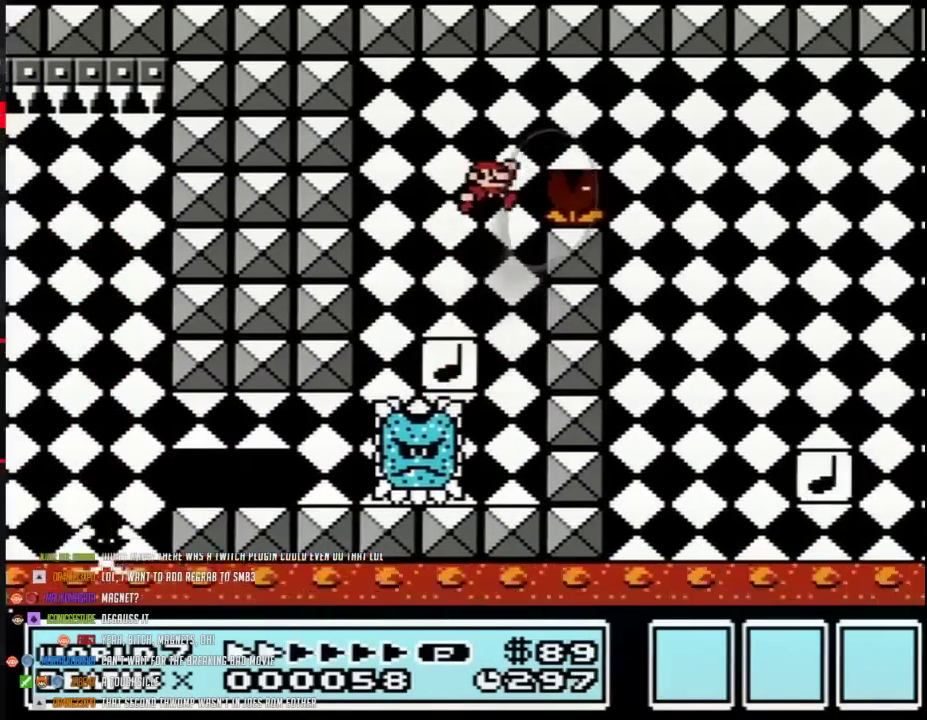
{"buttons": ["B", "DPAD_RIGHT"], "events": [[483, "A", "up"]]}
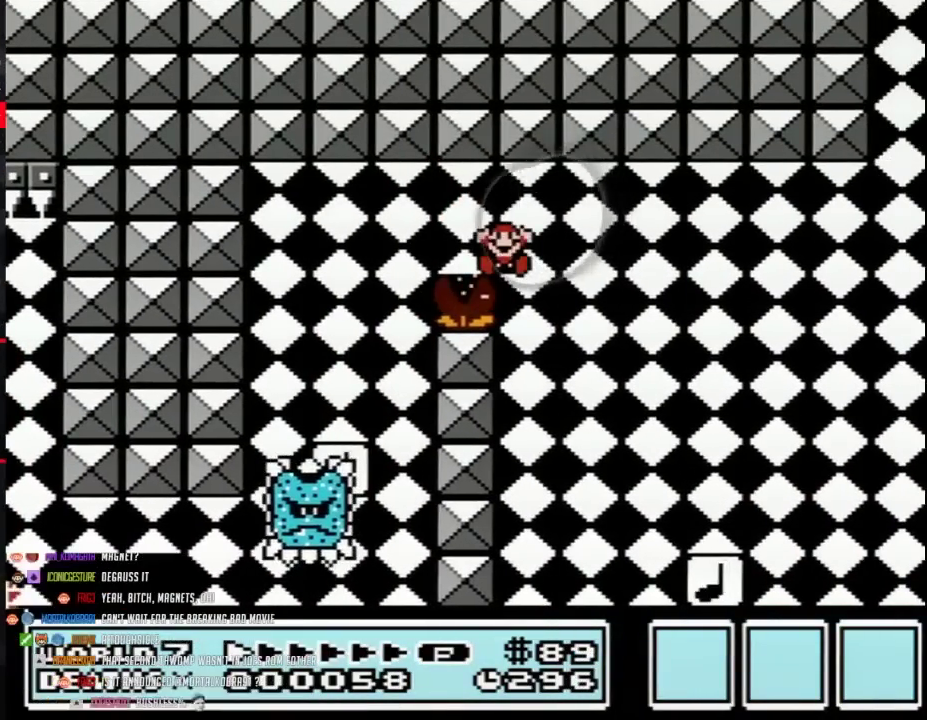
{"buttons": [], "events": [[167, "DPAD_RIGHT", "up"], [450, "B", "up"]]}
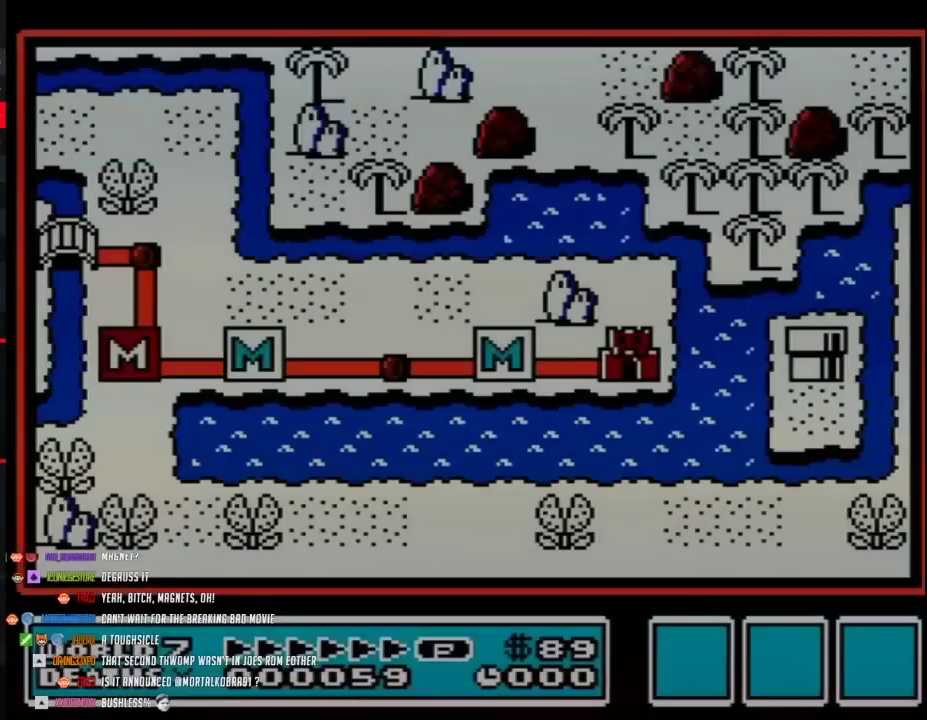
{"buttons": ["A"], "events": [[100, "A", "down"], [167, "A", "up"], [250, "A", "down"]]}
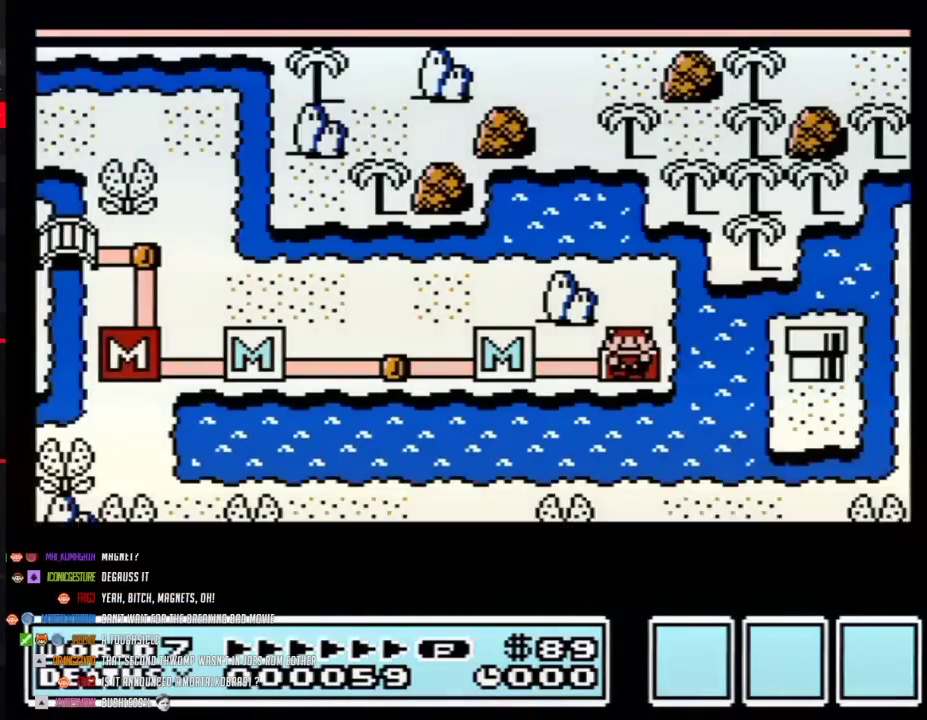
{"buttons": ["A"], "events": []}
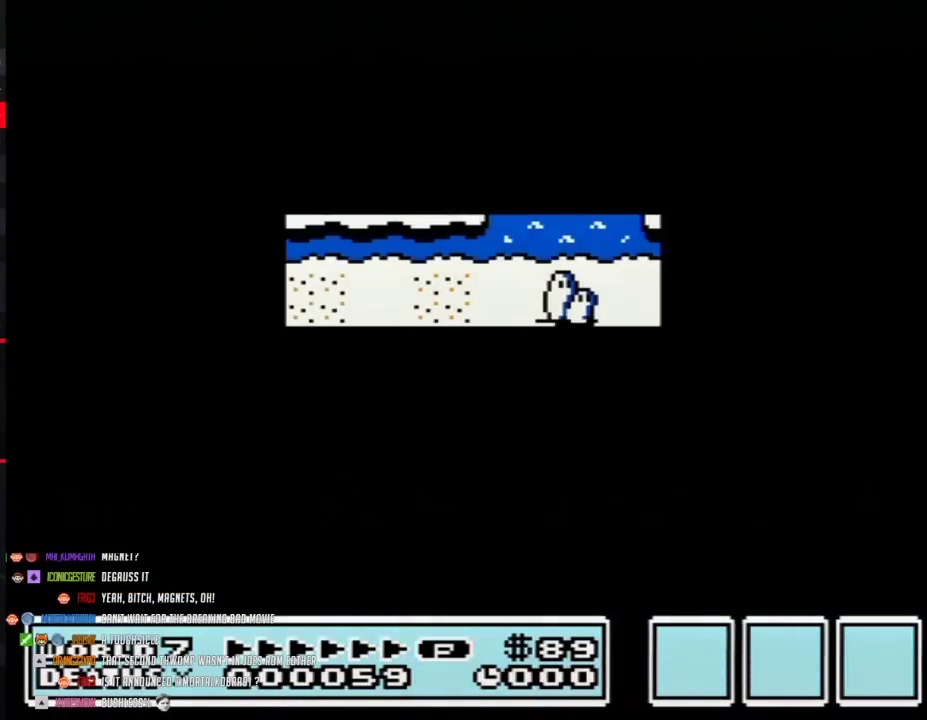
{"buttons": [], "events": [[433, "A", "up"]]}
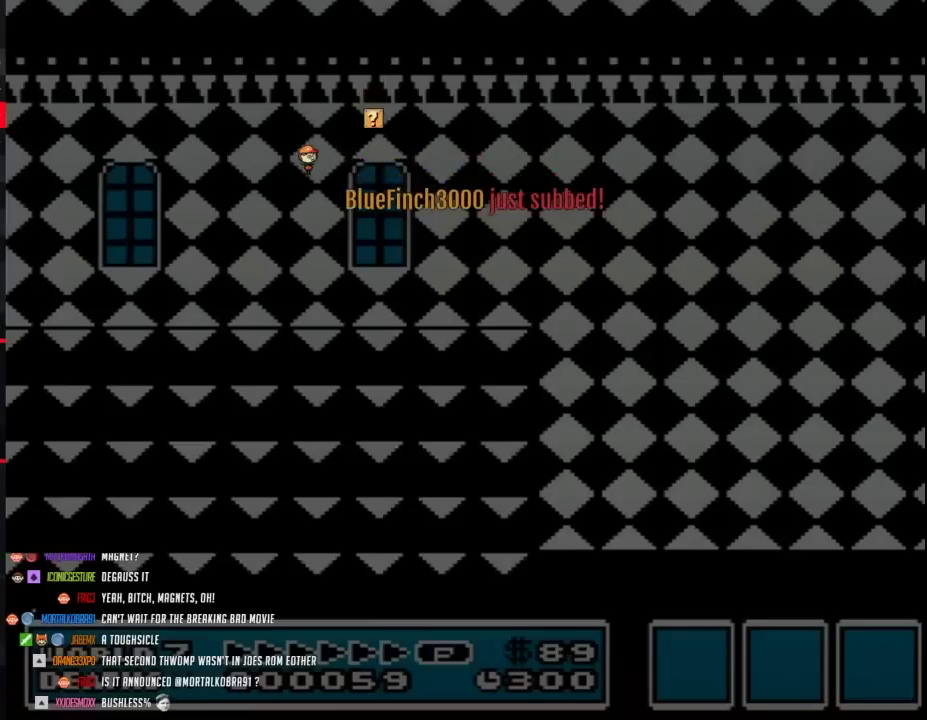
{"buttons": ["B", "DPAD_RIGHT"], "events": [[67, "B", "down"], [67, "DPAD_RIGHT", "down"]]}
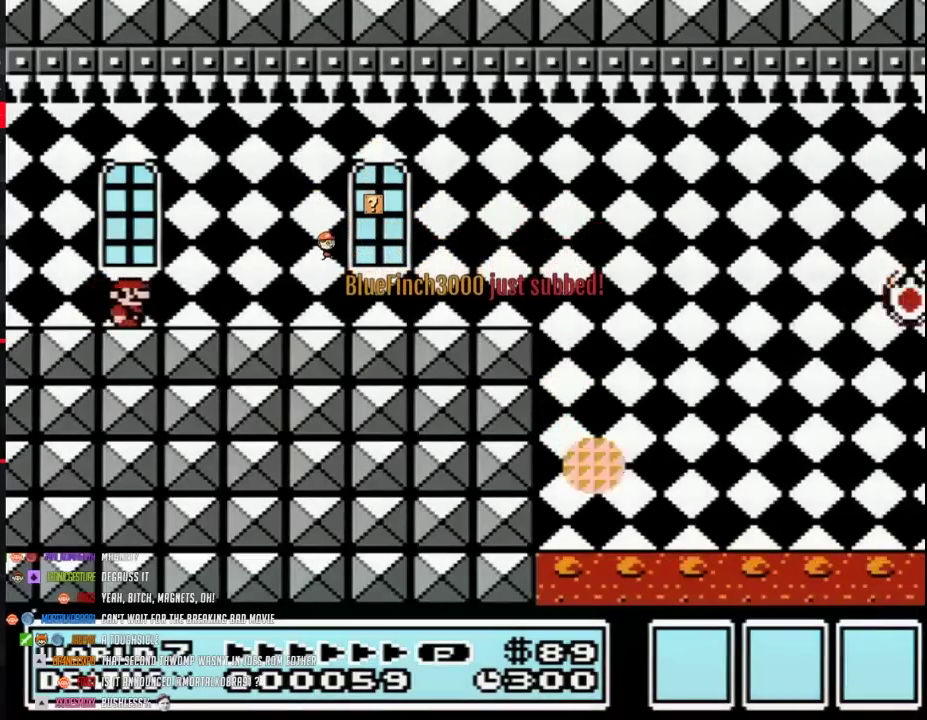
{"buttons": ["B", "DPAD_RIGHT"], "events": []}
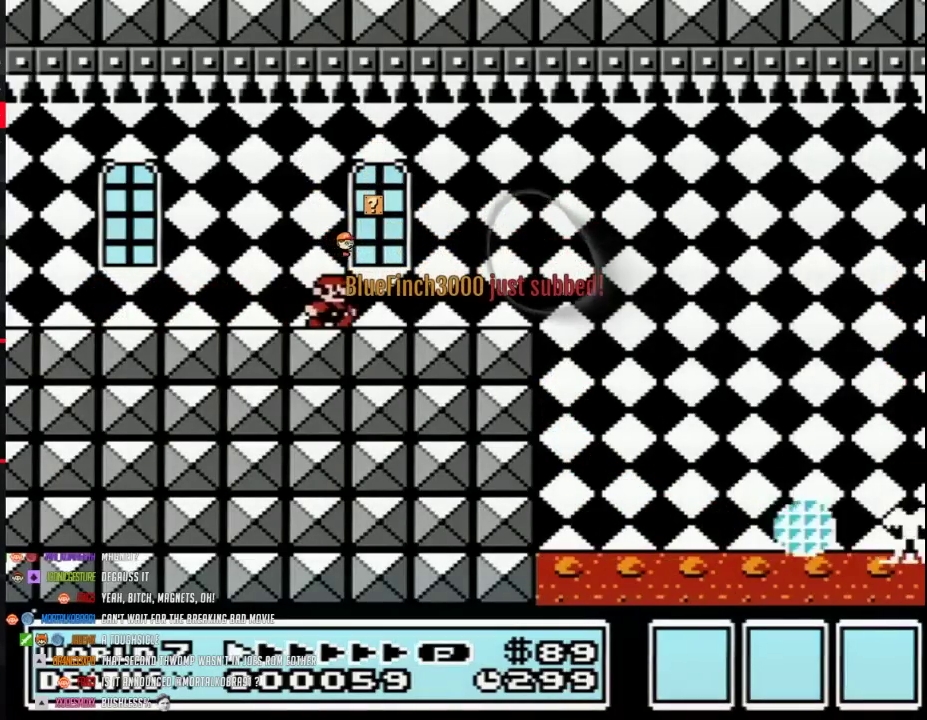
{"buttons": ["A", "B", "DPAD_RIGHT"], "events": [[450, "A", "down"]]}
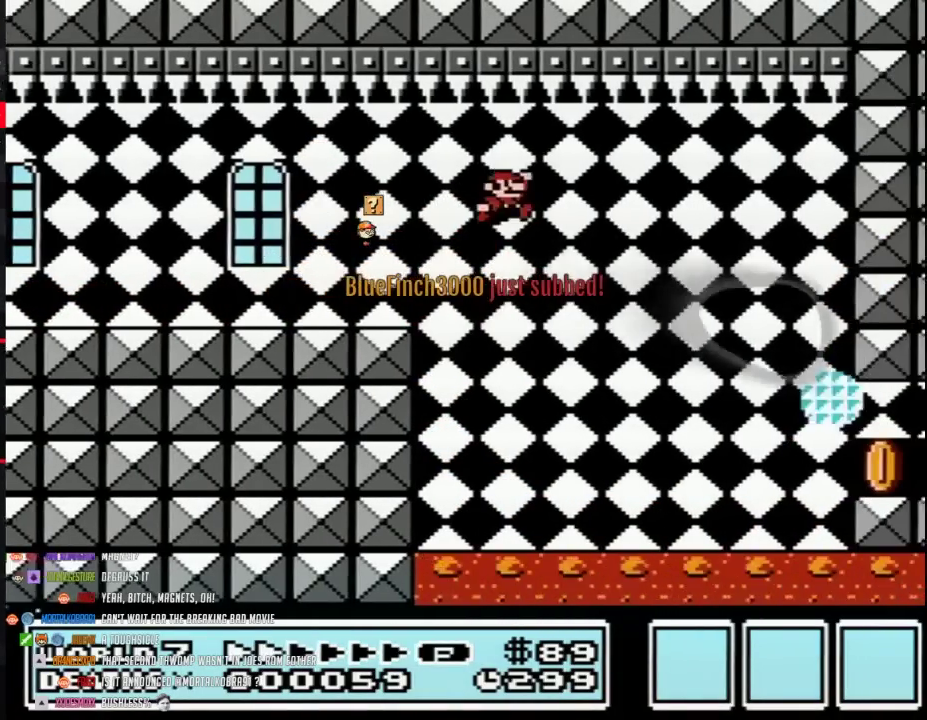
{"buttons": ["B", "DPAD_RIGHT"], "events": [[33, "A", "up"], [250, "A", "down"], [383, "A", "up"]]}
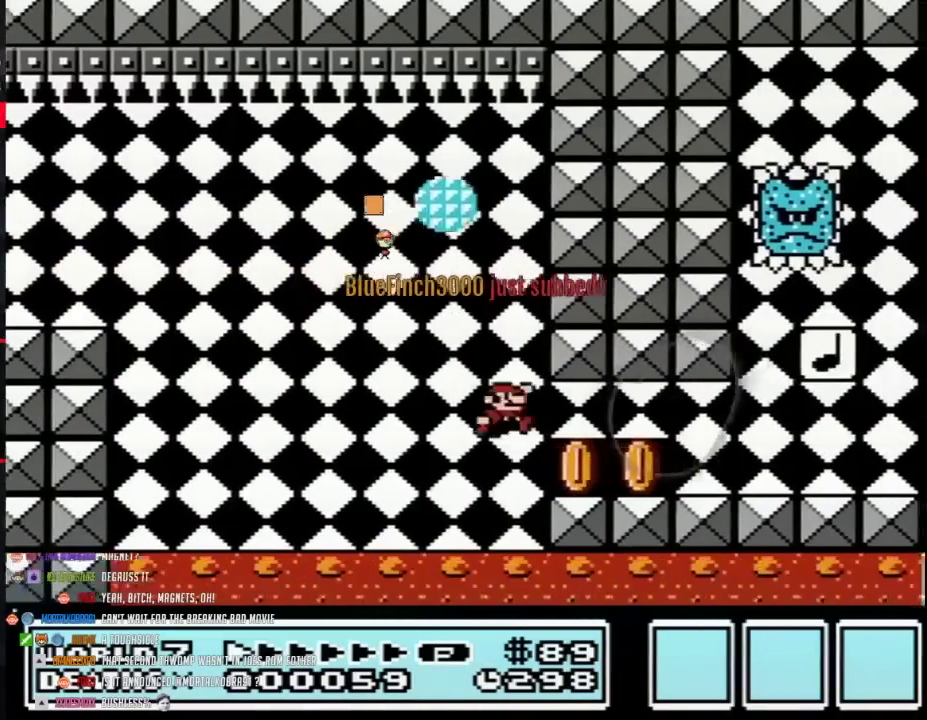
{"buttons": ["B", "DPAD_RIGHT"], "events": []}
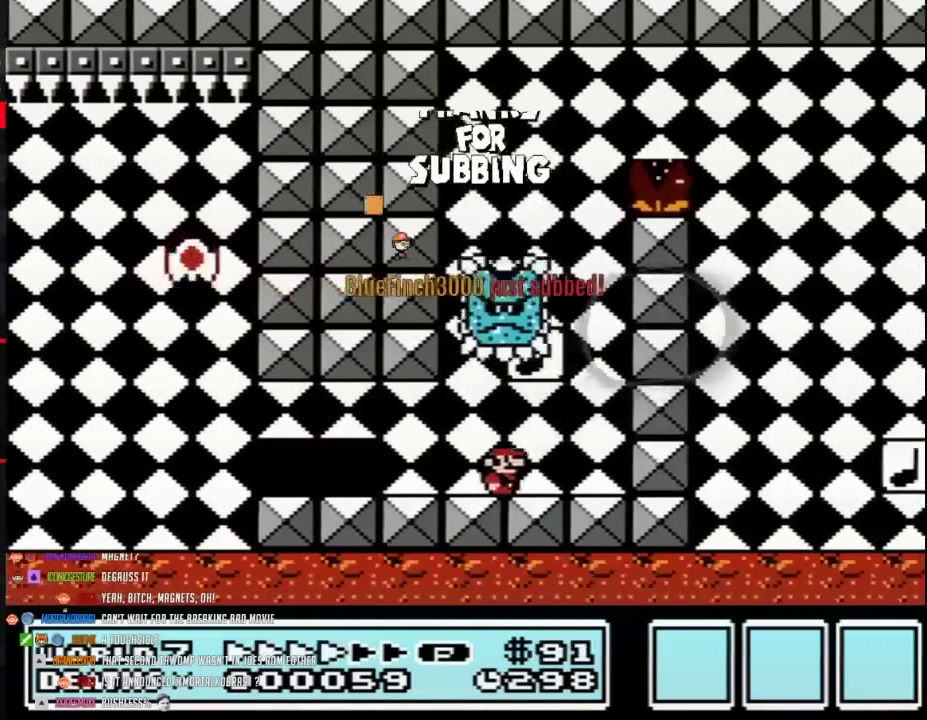
{"buttons": ["A", "B", "DPAD_LEFT"], "events": [[250, "A", "down"], [283, "DPAD_LEFT", "down"], [283, "DPAD_RIGHT", "up"]]}
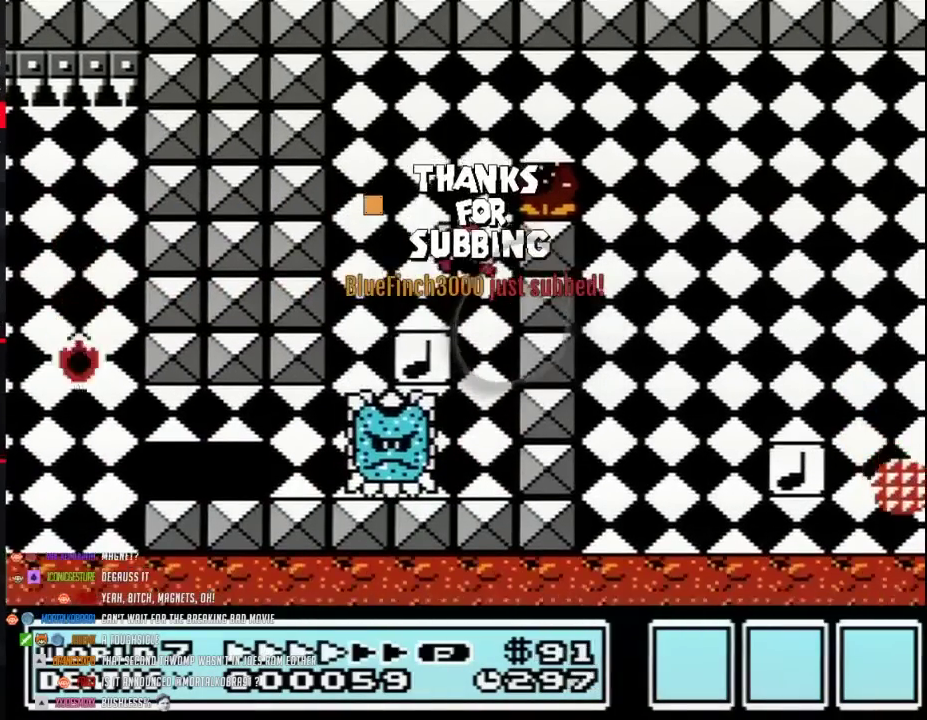
{"buttons": ["B", "DPAD_RIGHT"], "events": [[200, "A", "up"], [217, "DPAD_LEFT", "up"], [217, "DPAD_RIGHT", "down"]]}
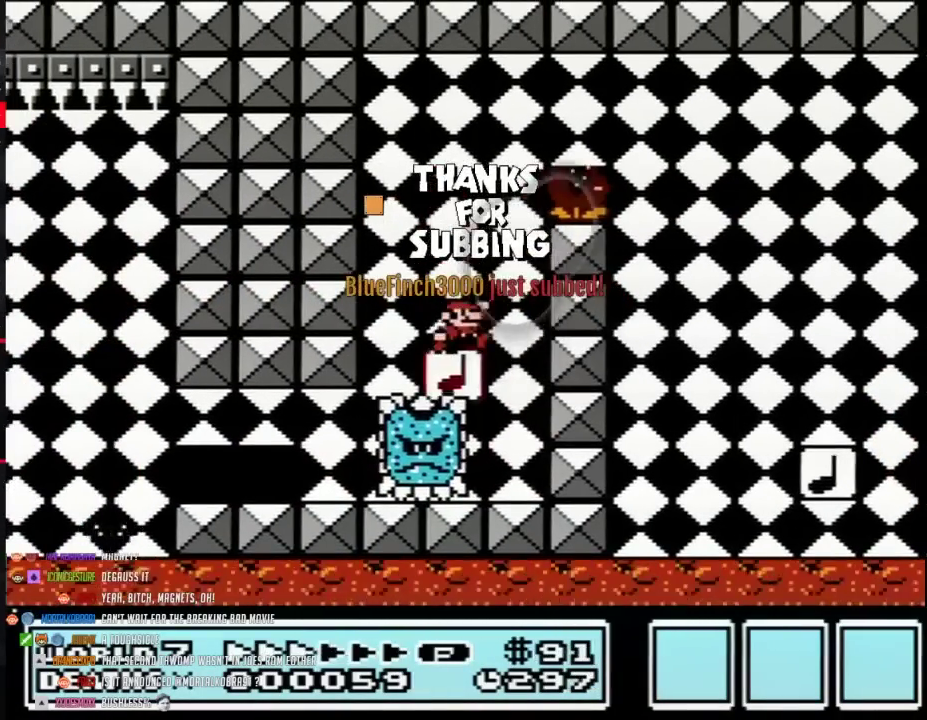
{"buttons": ["A", "B", "DPAD_RIGHT"], "events": [[100, "A", "down"], [183, "DPAD_RIGHT", "up"], [250, "DPAD_RIGHT", "down"]]}
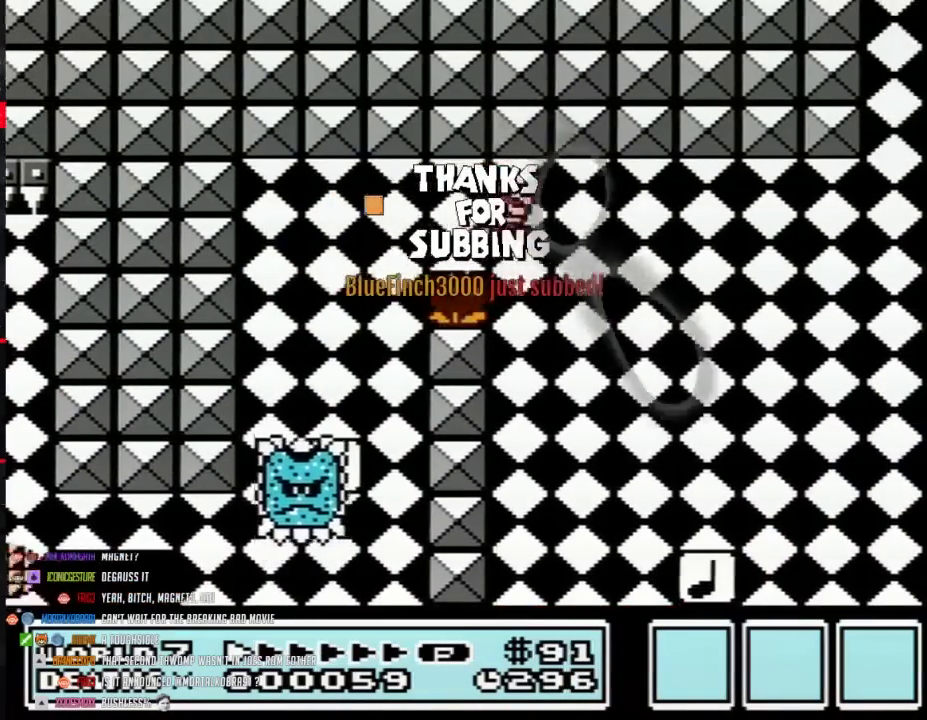
{"buttons": ["B", "DPAD_LEFT"], "events": [[200, "A", "up"], [283, "DPAD_RIGHT", "up"], [350, "DPAD_LEFT", "down"]]}
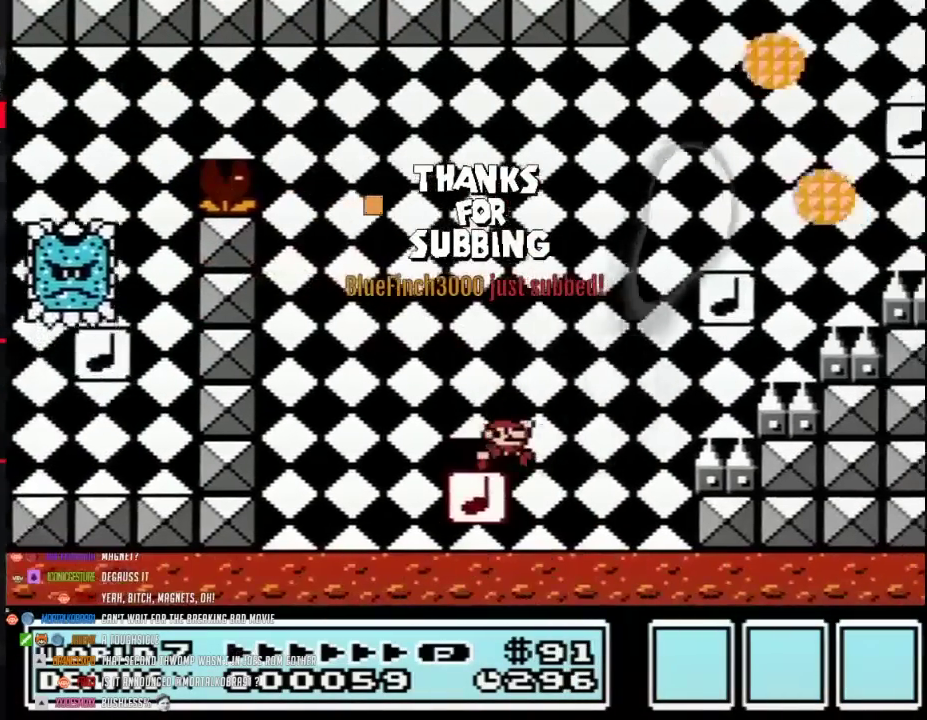
{"buttons": ["B", "DPAD_RIGHT"], "events": [[33, "A", "down"], [67, "DPAD_LEFT", "up"], [100, "DPAD_RIGHT", "down"], [283, "DPAD_RIGHT", "up"], [383, "DPAD_RIGHT", "down"], [500, "A", "up"]]}
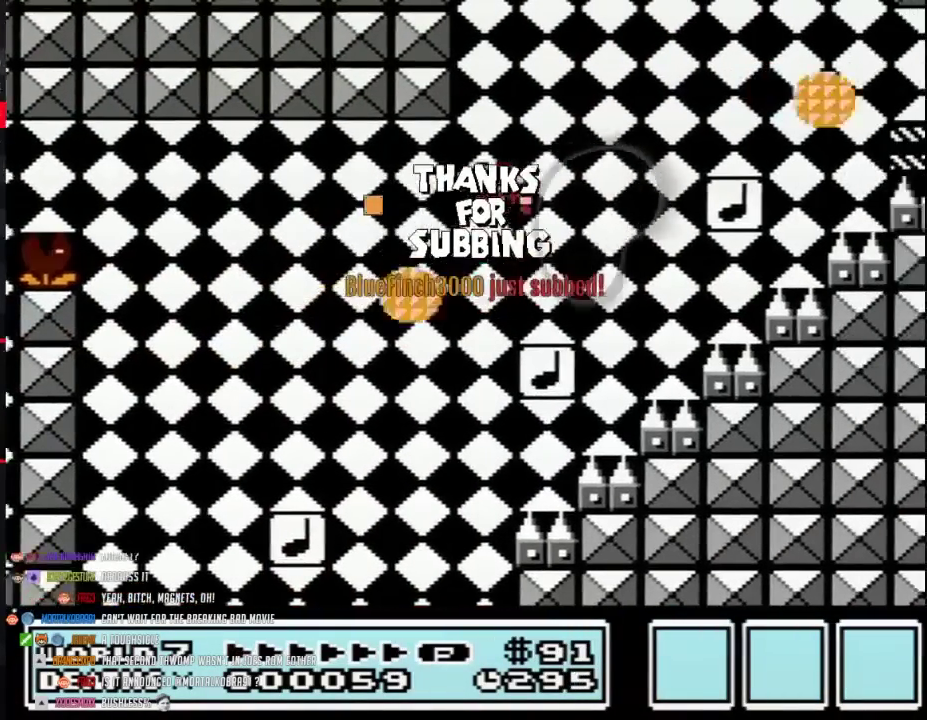
{"buttons": ["A", "B", "DPAD_RIGHT"], "events": [[33, "DPAD_LEFT", "down"], [33, "DPAD_RIGHT", "up"], [317, "DPAD_LEFT", "up"], [350, "DPAD_RIGHT", "down"], [383, "A", "down"]]}